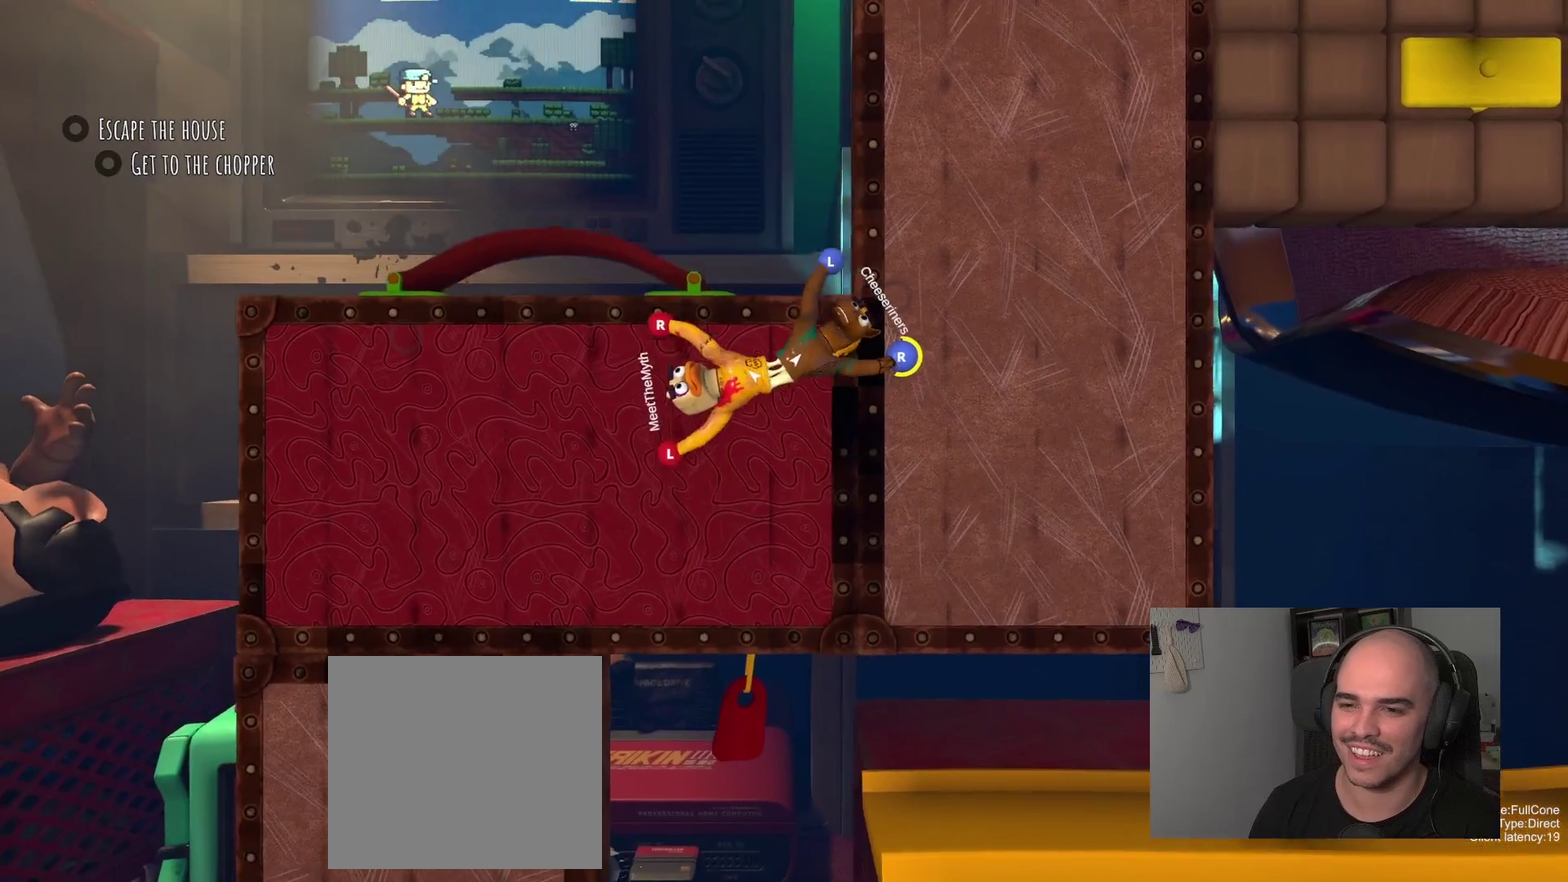
Gameplay with a controller (PlayStation layout); each line is a JSON object with the inputs held at the frame after it. "events" lists button and stick changes between this image and that frame as [ms after this image, input, new state], when the widget could be followed in between. Not read: R1.
{"buttons": [], "left_stick": "right", "right_stick": "center", "events": [[150, "left_stick", "up-right"], [383, "R2", "up"], [450, "left_stick", "right"]]}
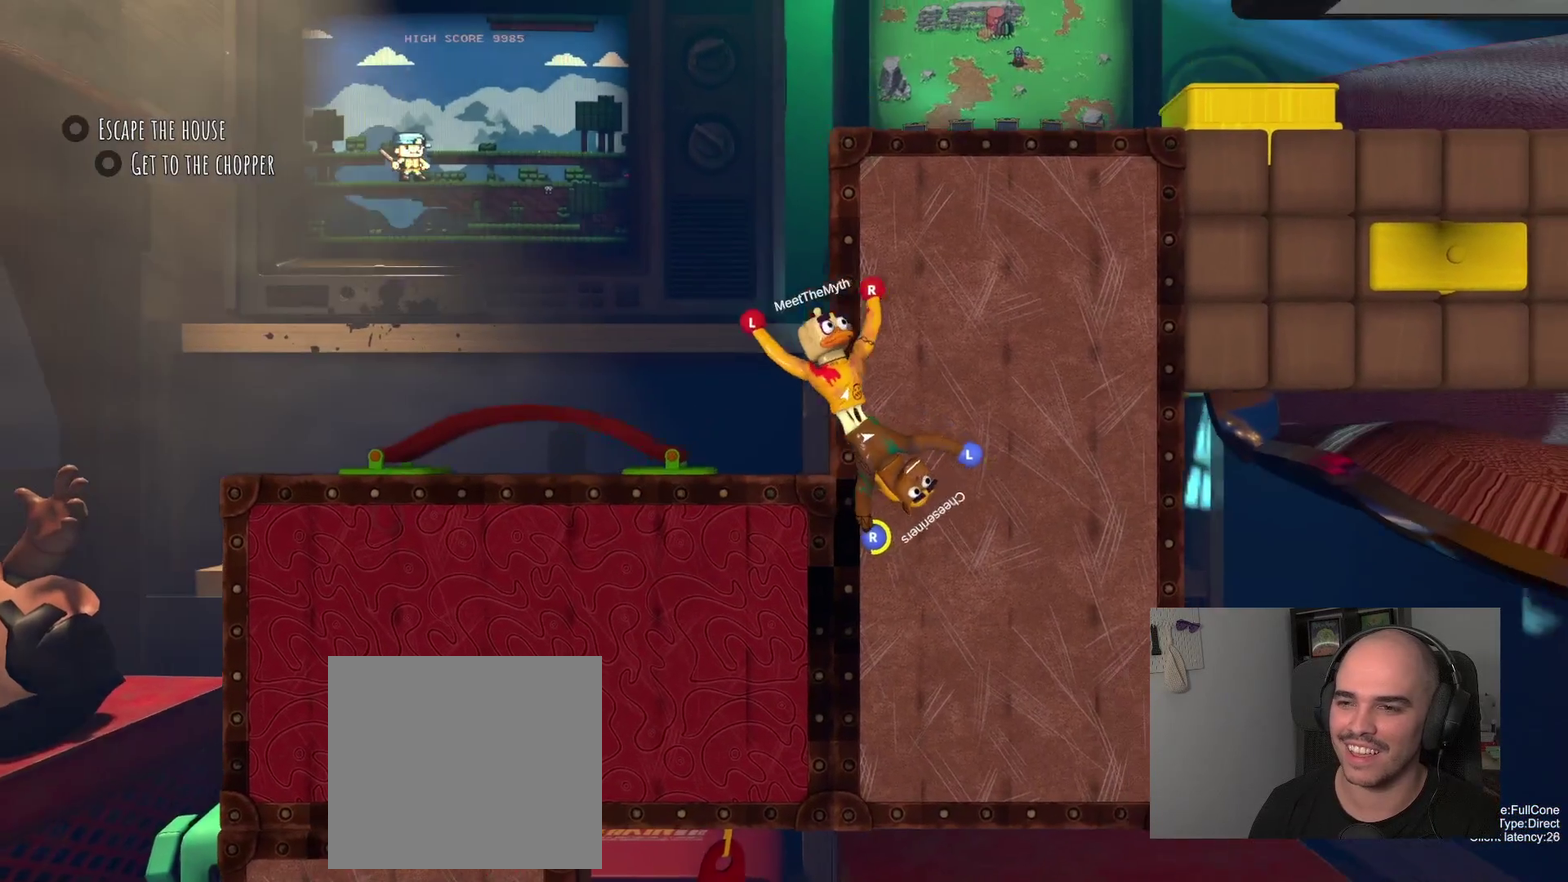
{"buttons": [], "left_stick": "up-right", "right_stick": "center"}
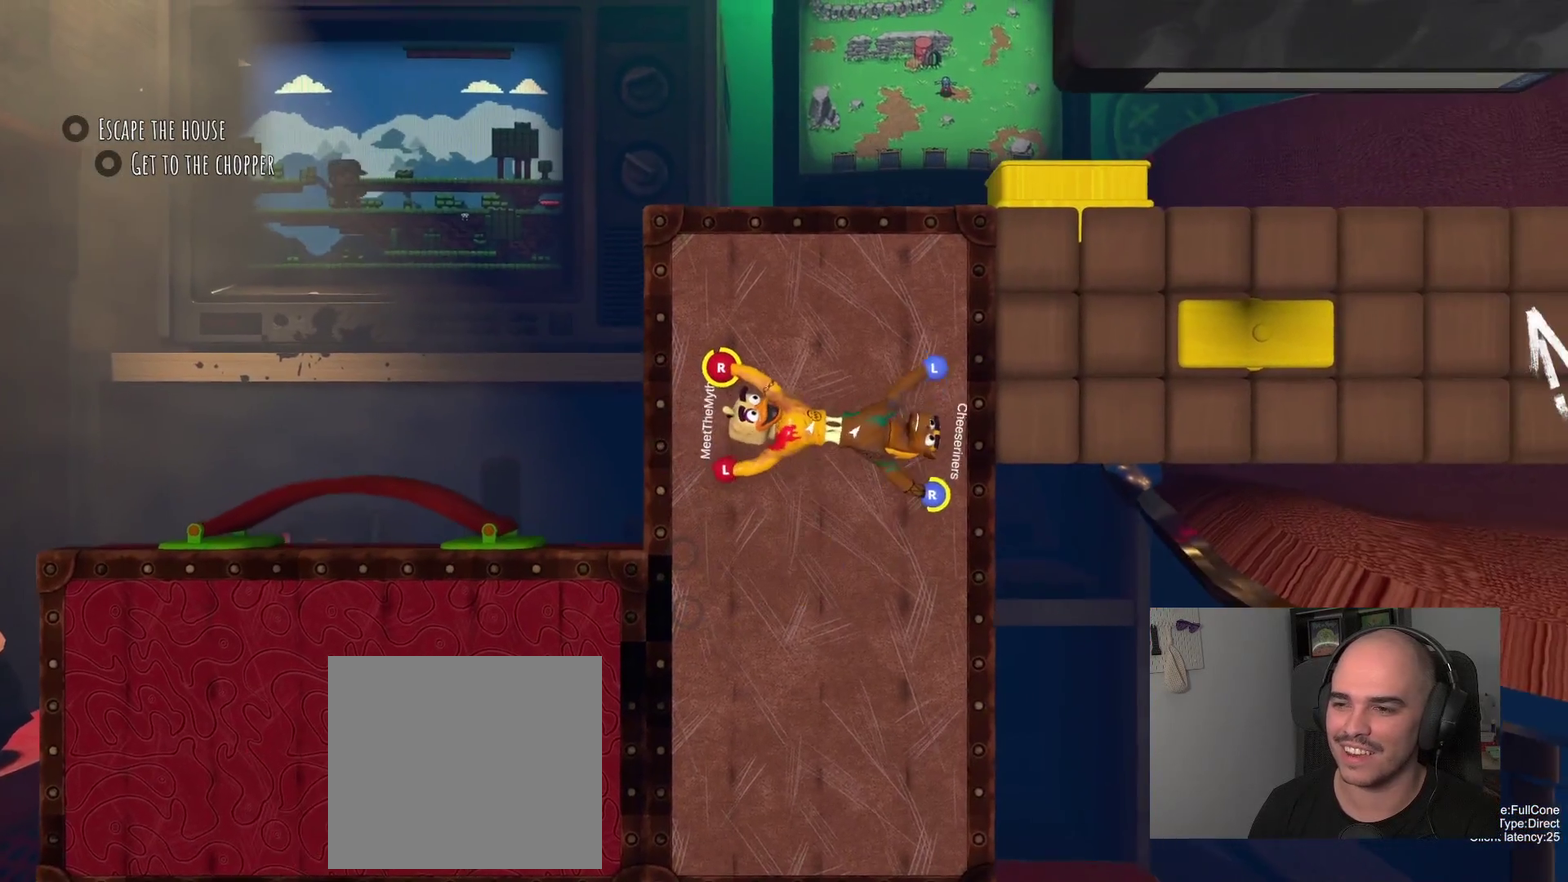
{"buttons": [], "left_stick": "up-left", "right_stick": "center", "events": [[33, "left_stick", "up"], [133, "left_stick", "up-left"]]}
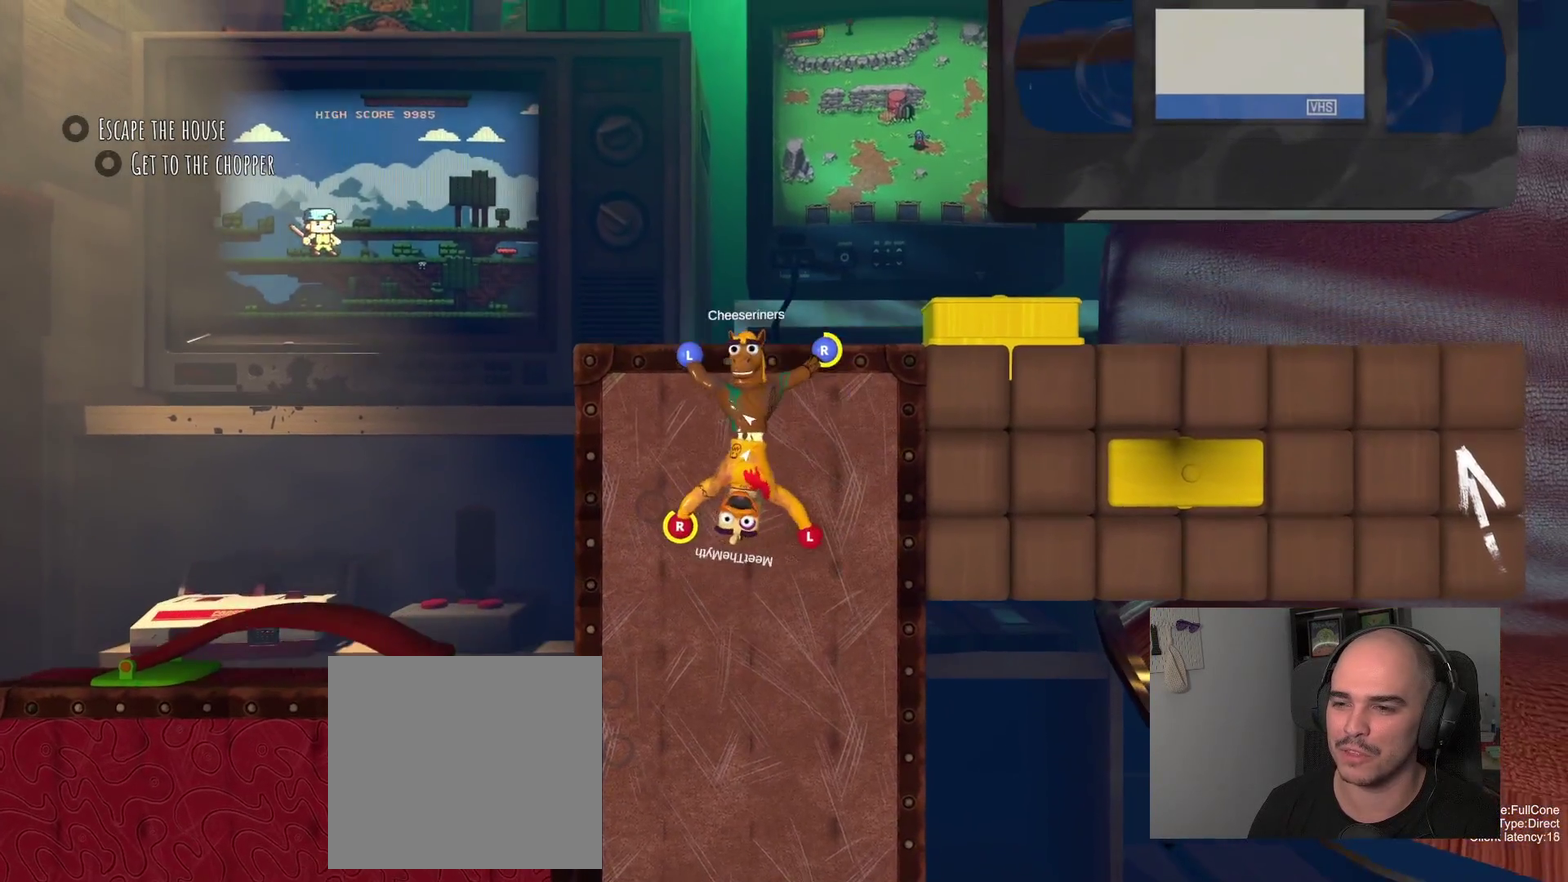
{"buttons": ["R2"], "left_stick": "down", "right_stick": "center", "events": [[100, "left_stick", "down-right"], [400, "left_stick", "down-left"], [450, "left_stick", "down"], [500, "R2", "down"]]}
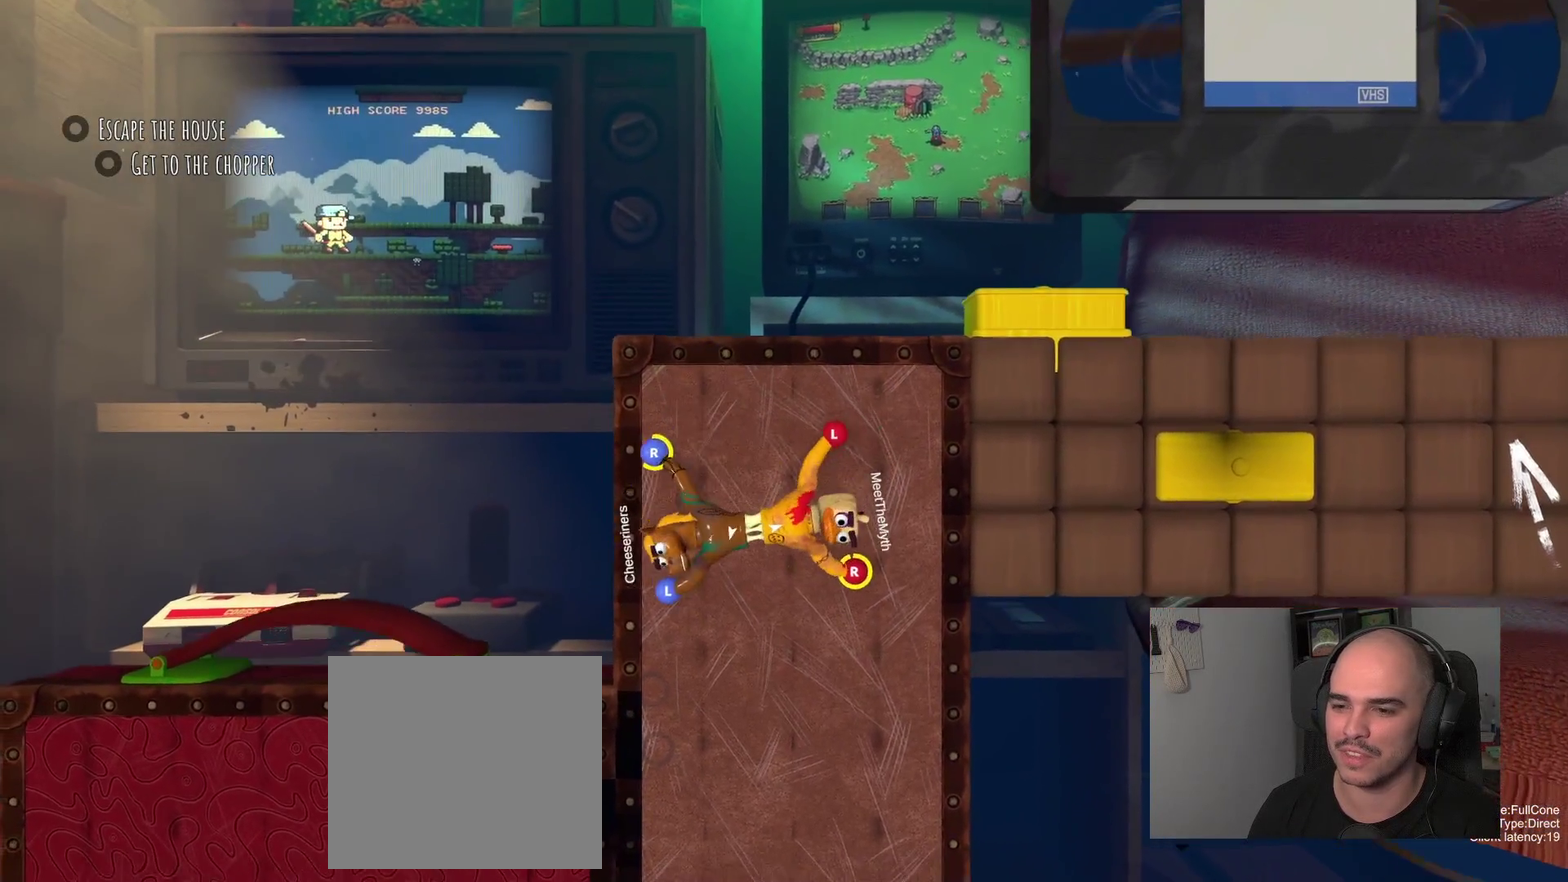
{"buttons": ["R2"], "left_stick": "up-left", "right_stick": "center", "events": [[367, "left_stick", "left"], [450, "left_stick", "up-left"]]}
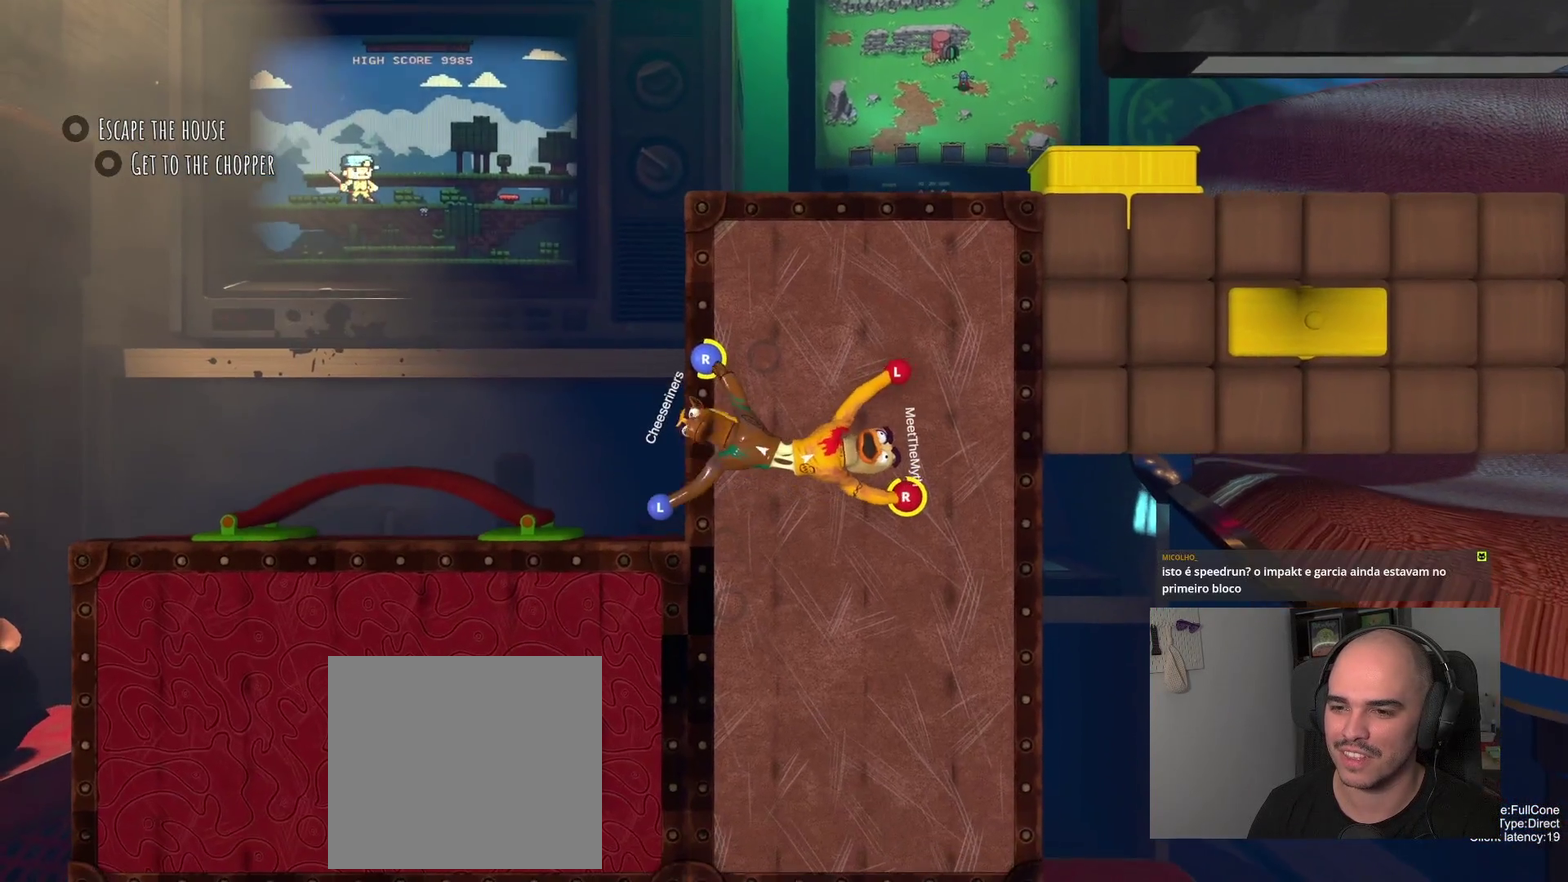
{"buttons": ["R2"], "left_stick": "up-left", "right_stick": "center", "events": []}
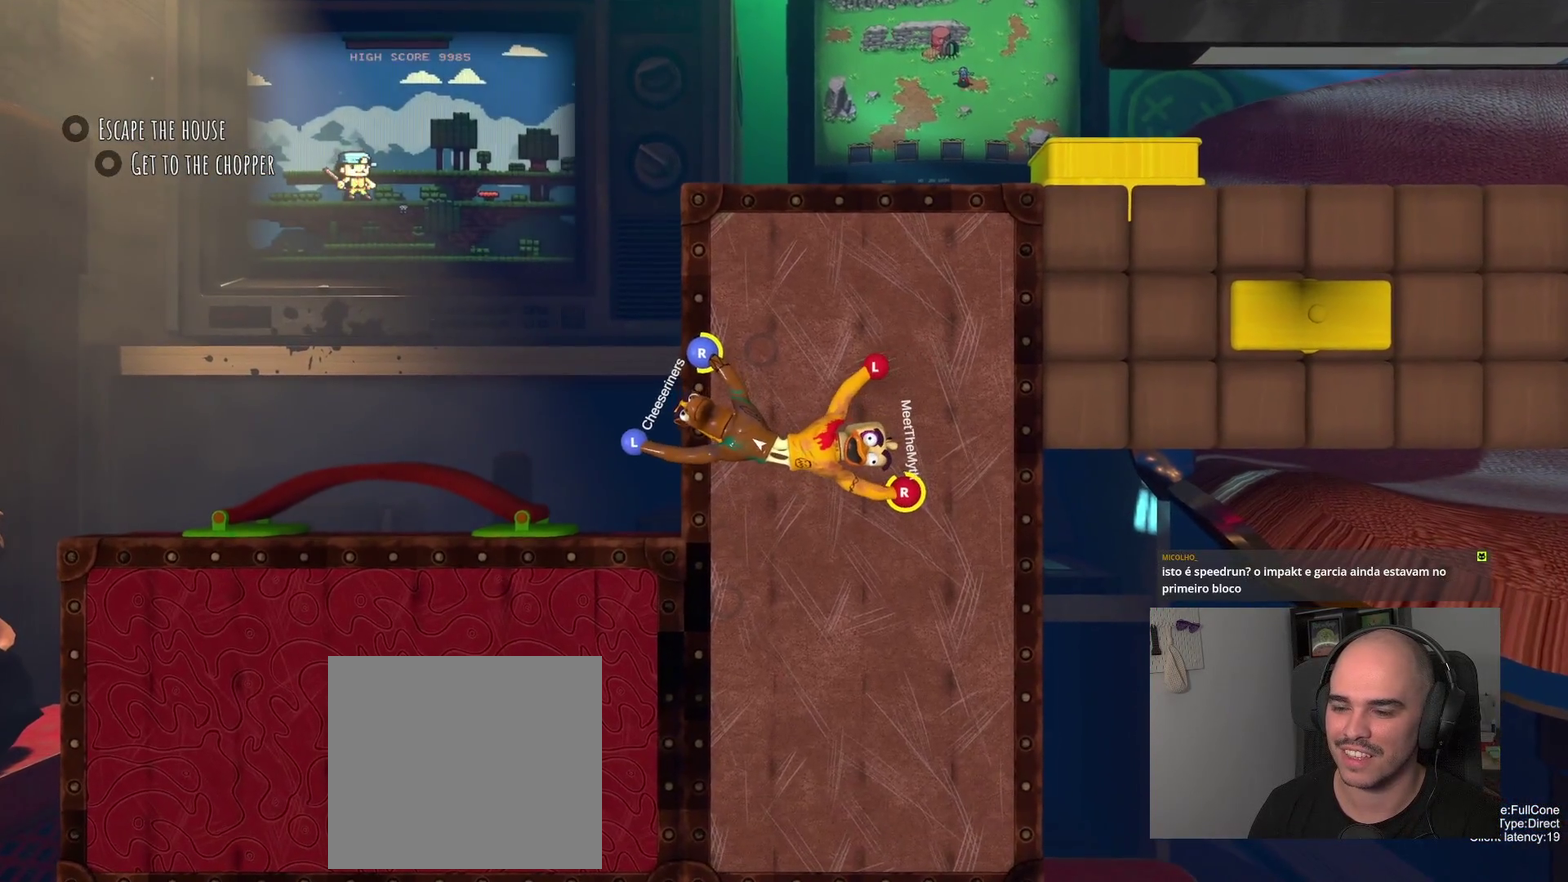
{"buttons": ["R2"], "left_stick": "up-left", "right_stick": "center", "events": []}
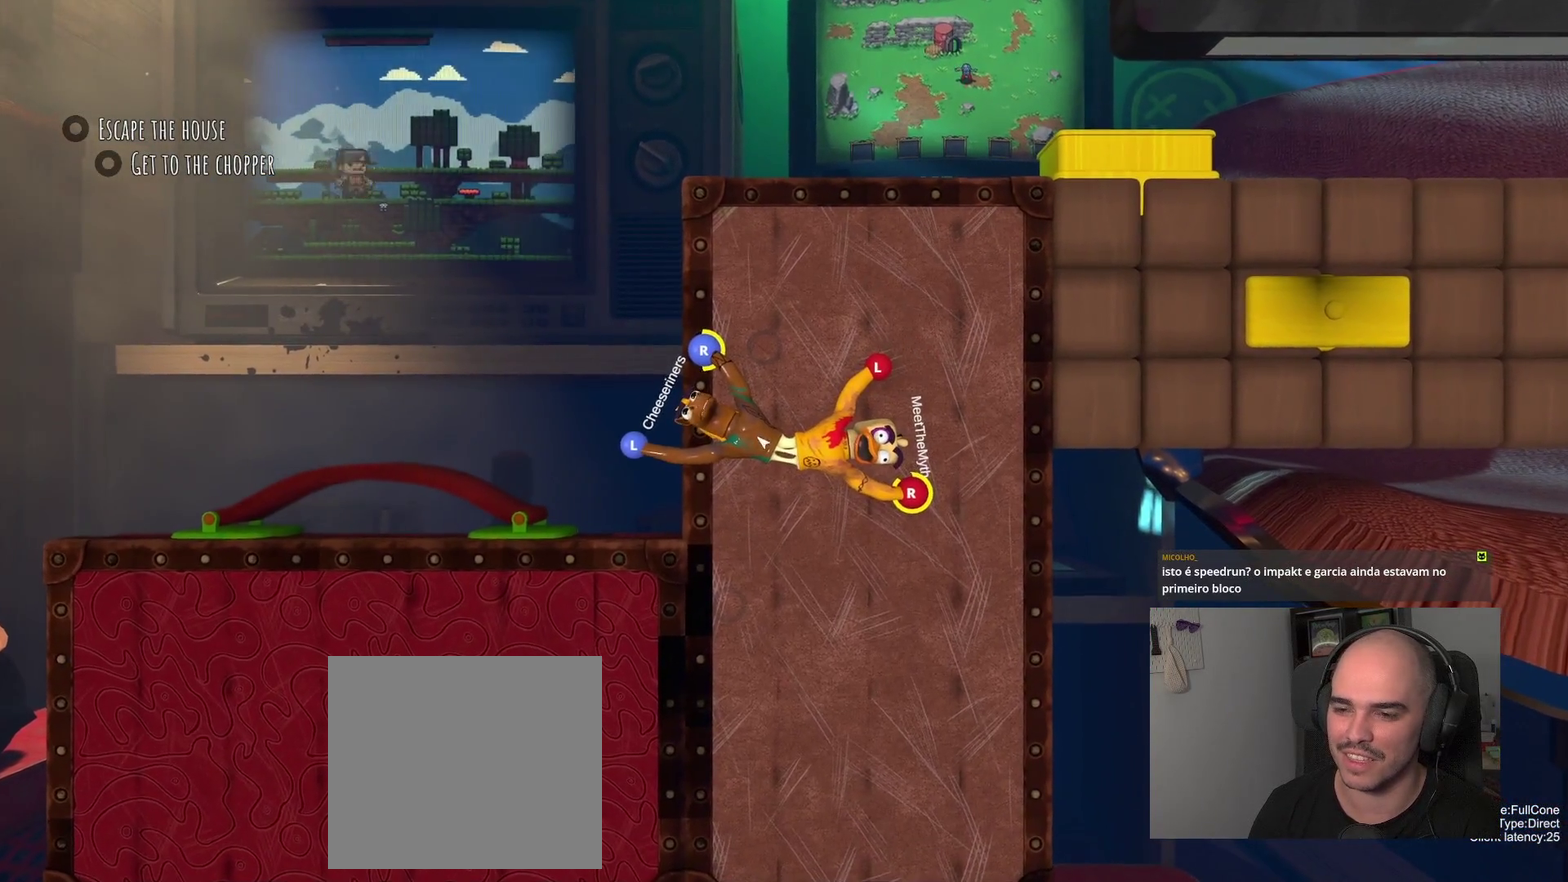
{"buttons": ["R2"], "left_stick": "left", "right_stick": "center", "events": [[133, "left_stick", "left"]]}
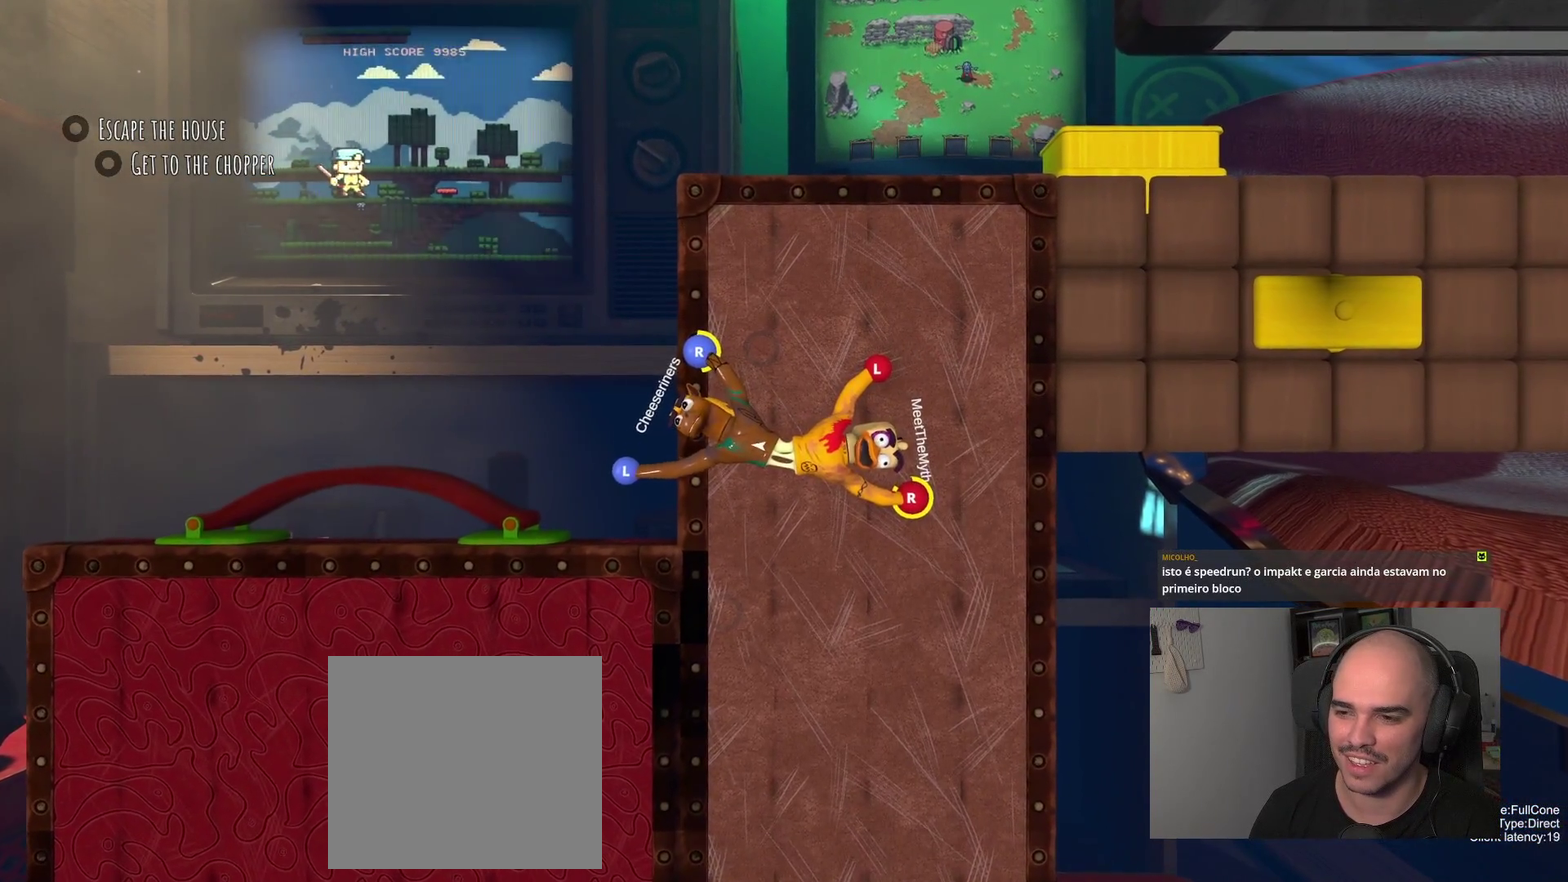
{"buttons": [], "left_stick": "down", "right_stick": "center", "events": [[117, "R2", "up"], [150, "left_stick", "down-left"], [283, "left_stick", "down"]]}
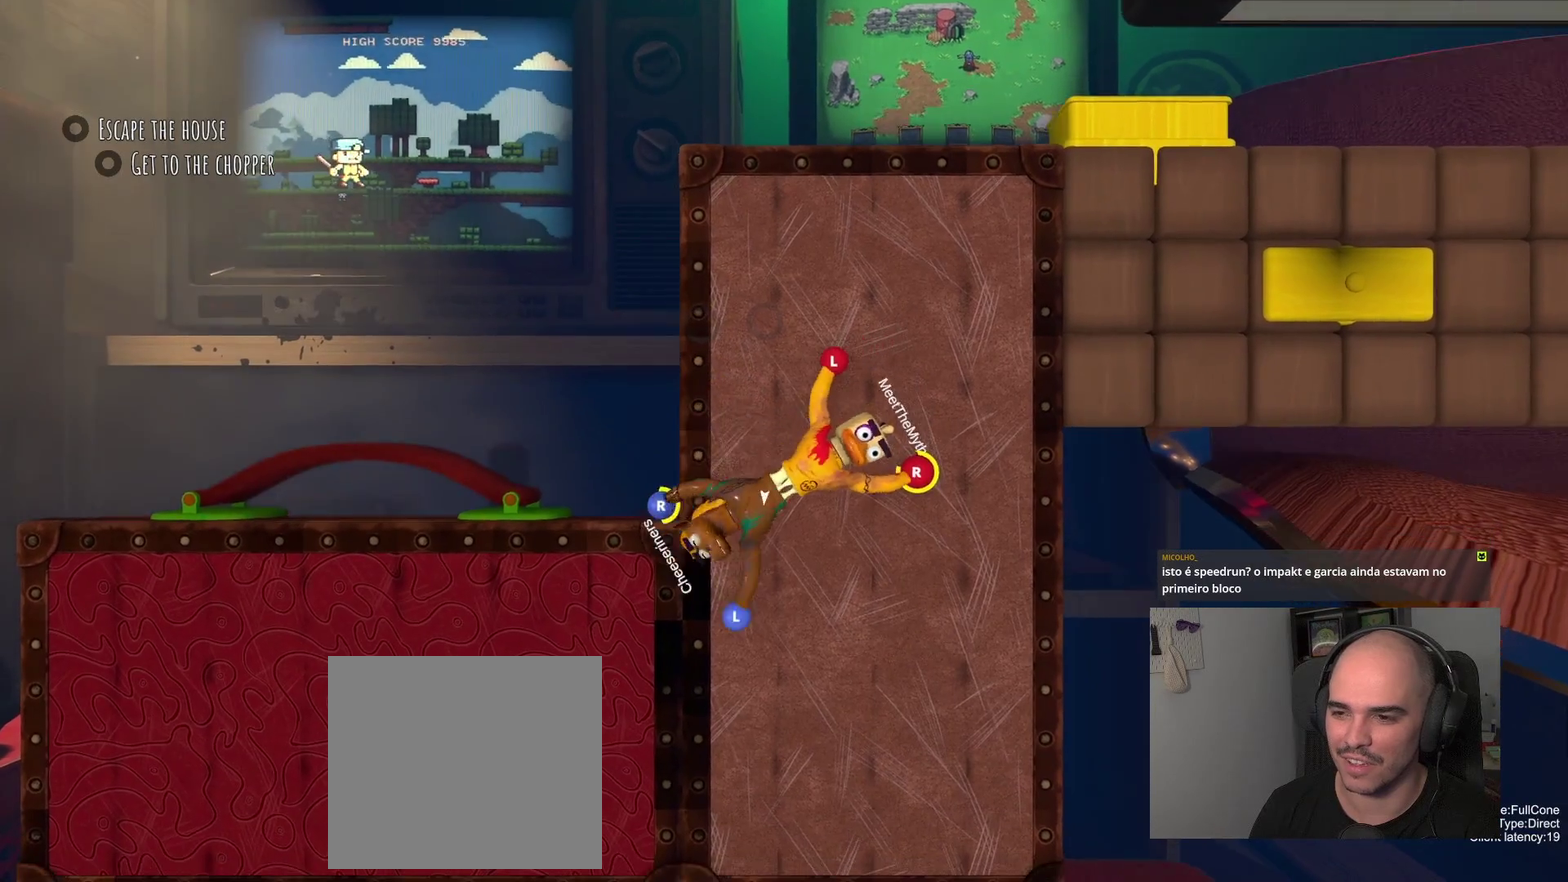
{"buttons": [], "left_stick": "up-right", "right_stick": "center", "events": [[233, "left_stick", "down-right"], [333, "left_stick", "right"], [467, "left_stick", "up-right"]]}
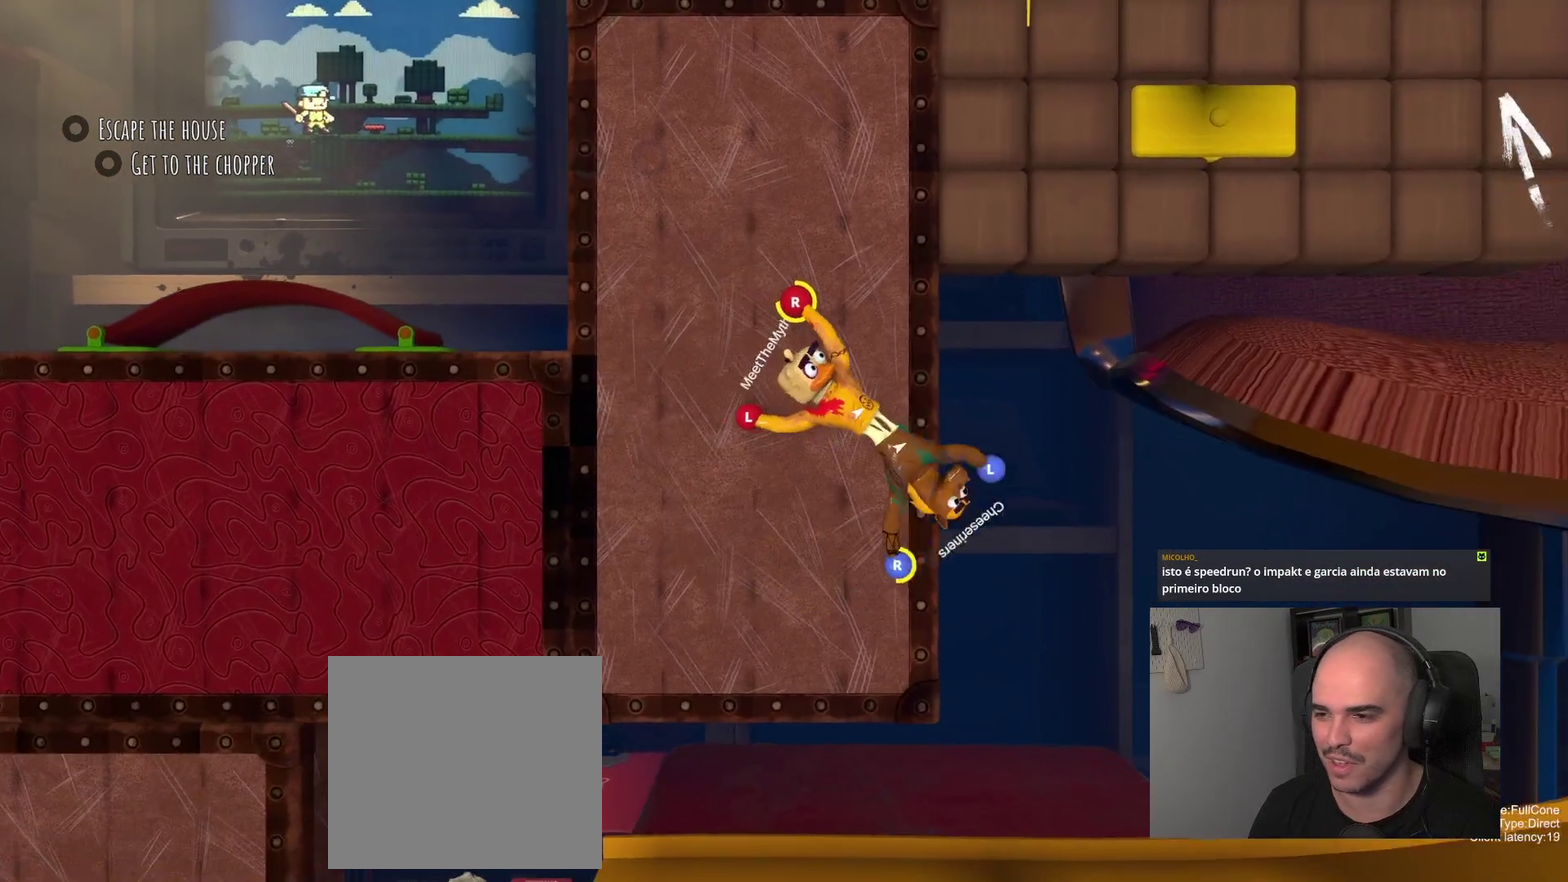
{"buttons": [], "left_stick": "up-right", "right_stick": "center", "events": [[67, "left_stick", "down-left"], [367, "left_stick", "up-right"]]}
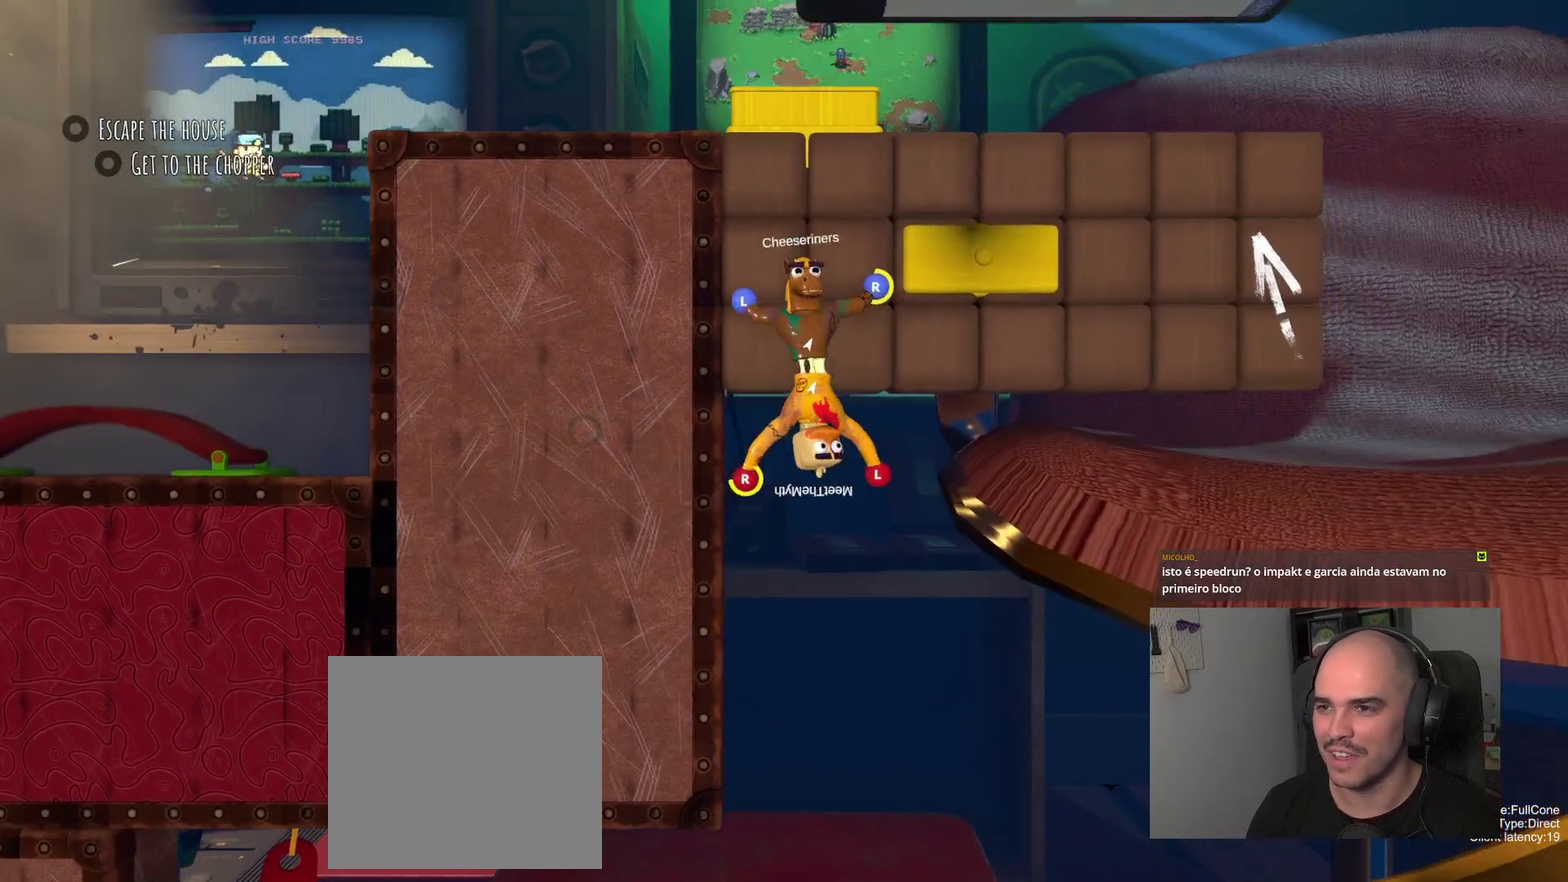
{"buttons": ["R2"], "left_stick": "up", "right_stick": "center", "events": [[83, "left_stick", "up"], [250, "R2", "down"]]}
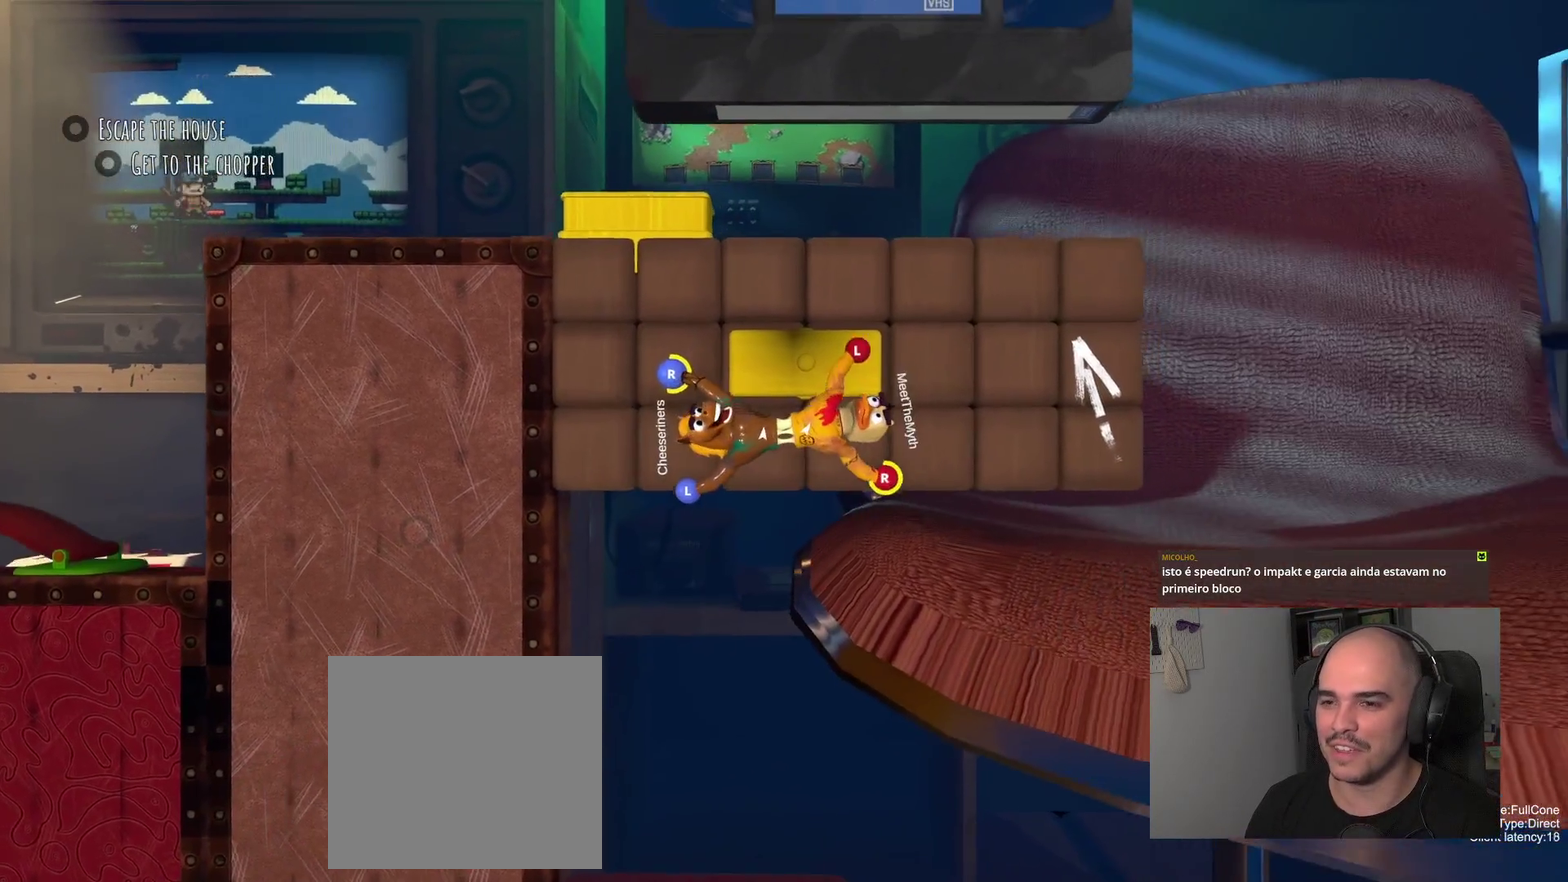
{"buttons": ["R2"], "left_stick": "up", "right_stick": "center", "events": [[183, "R2", "up"], [467, "R2", "down"]]}
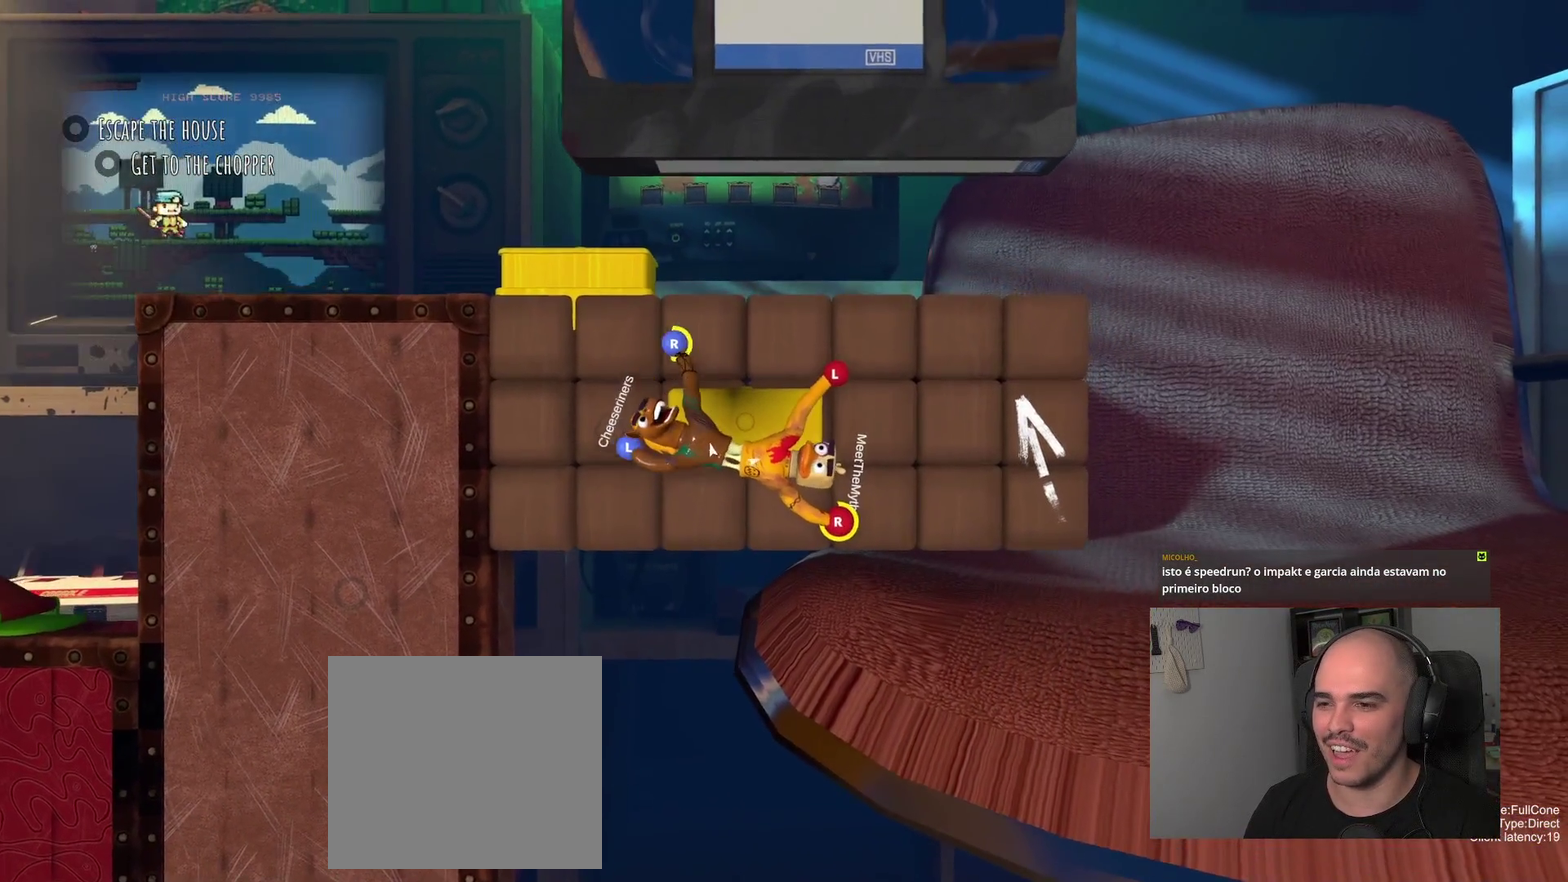
{"buttons": ["R2"], "left_stick": "up", "right_stick": "center", "events": [[267, "R2", "up"], [433, "R2", "down"]]}
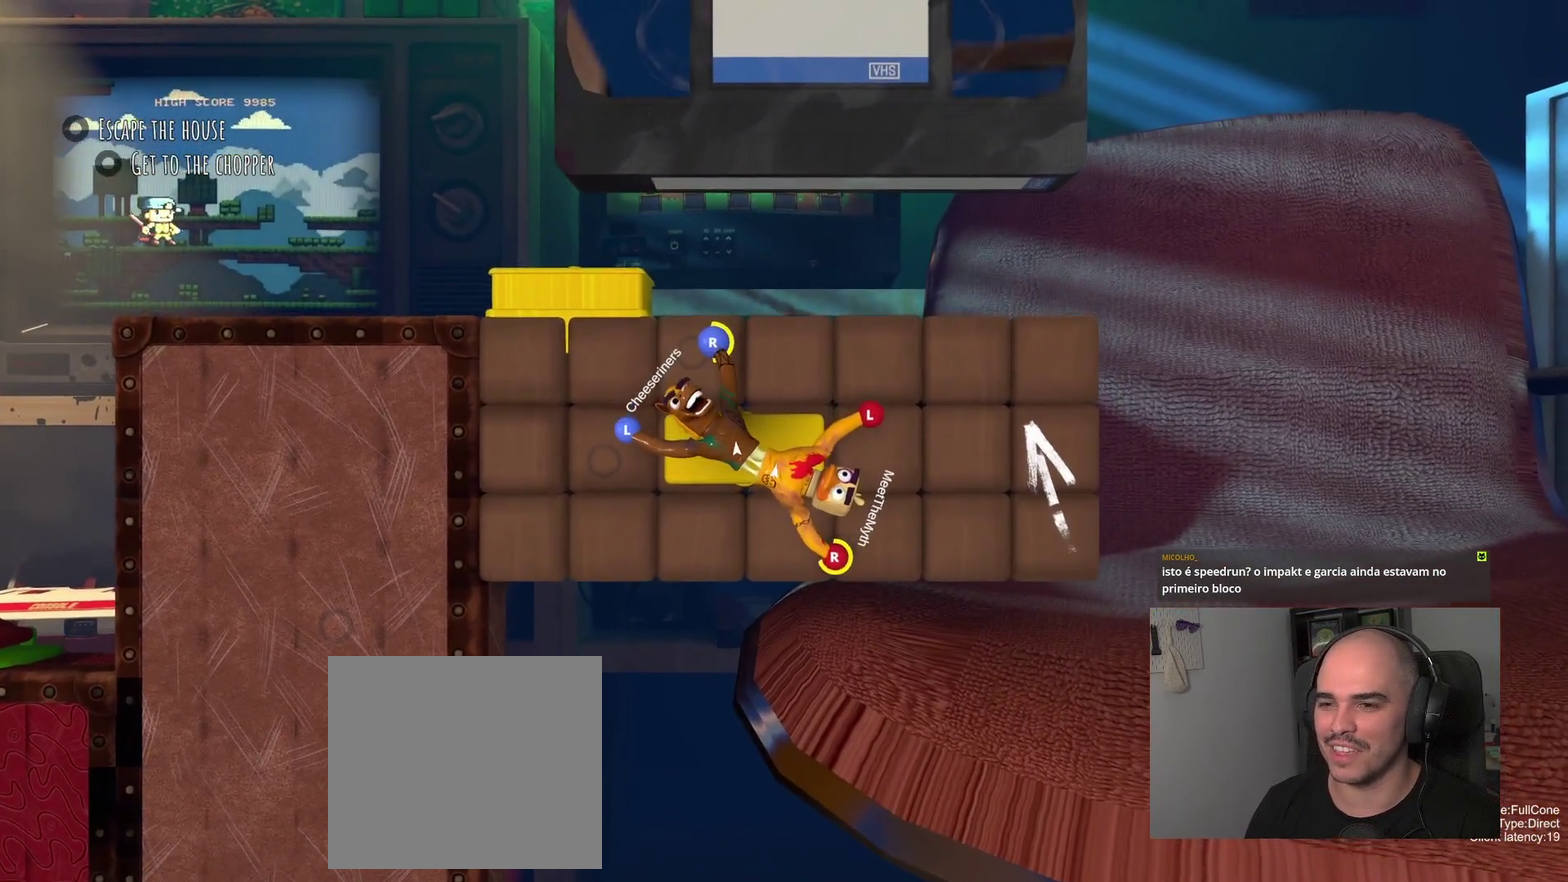
{"buttons": ["R2"], "left_stick": "up-left", "right_stick": "center", "events": [[400, "left_stick", "up-left"]]}
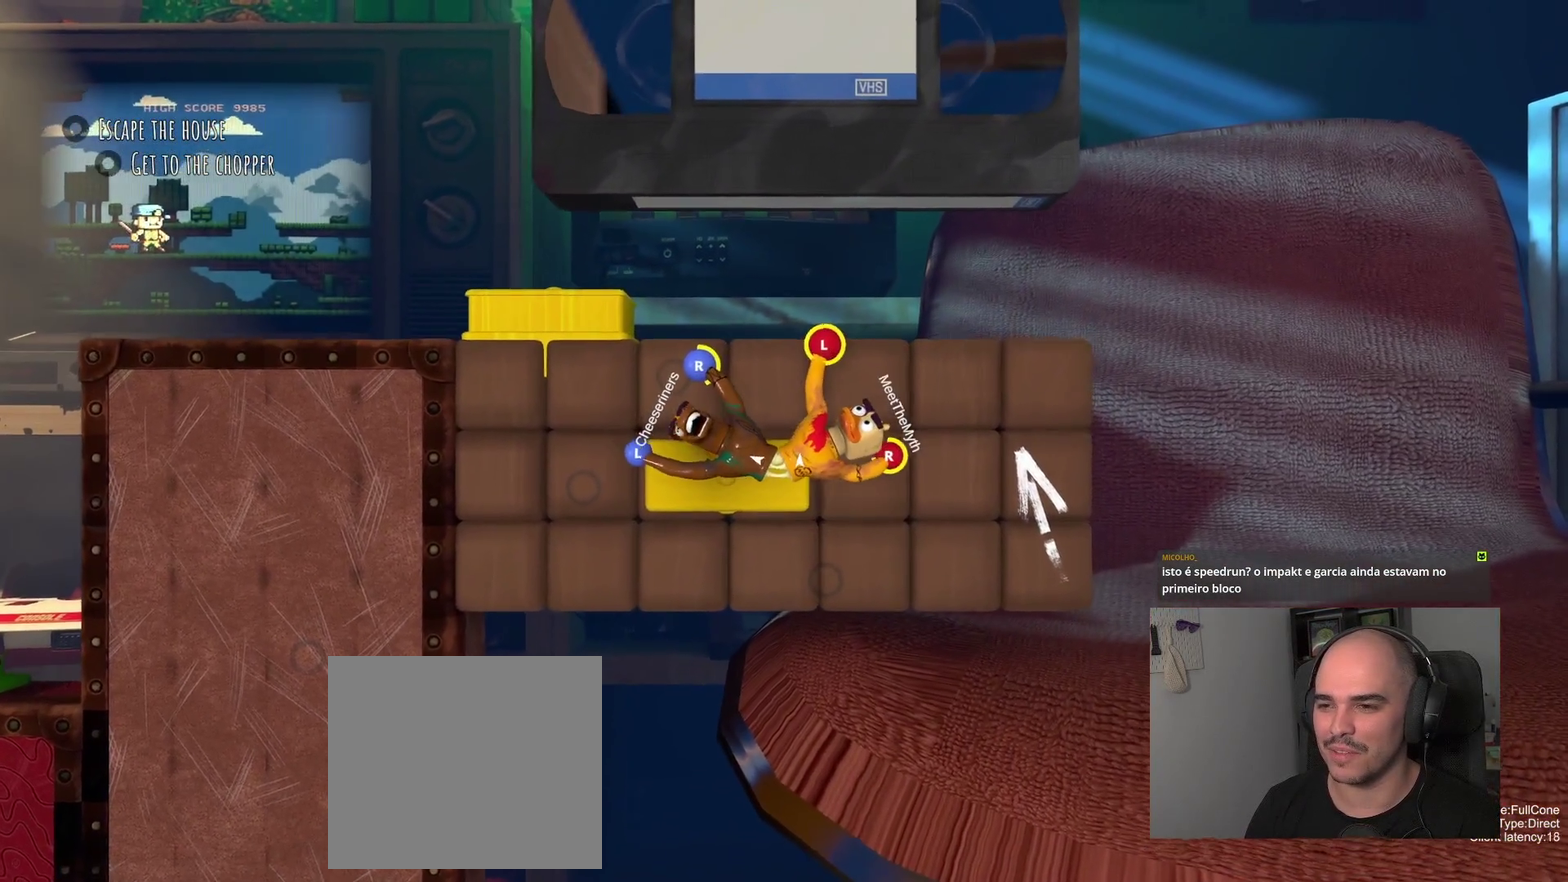
{"buttons": ["R2"], "left_stick": "up", "right_stick": "center", "events": [[50, "left_stick", "down-right"], [133, "left_stick", "up-left"], [300, "left_stick", "up"]]}
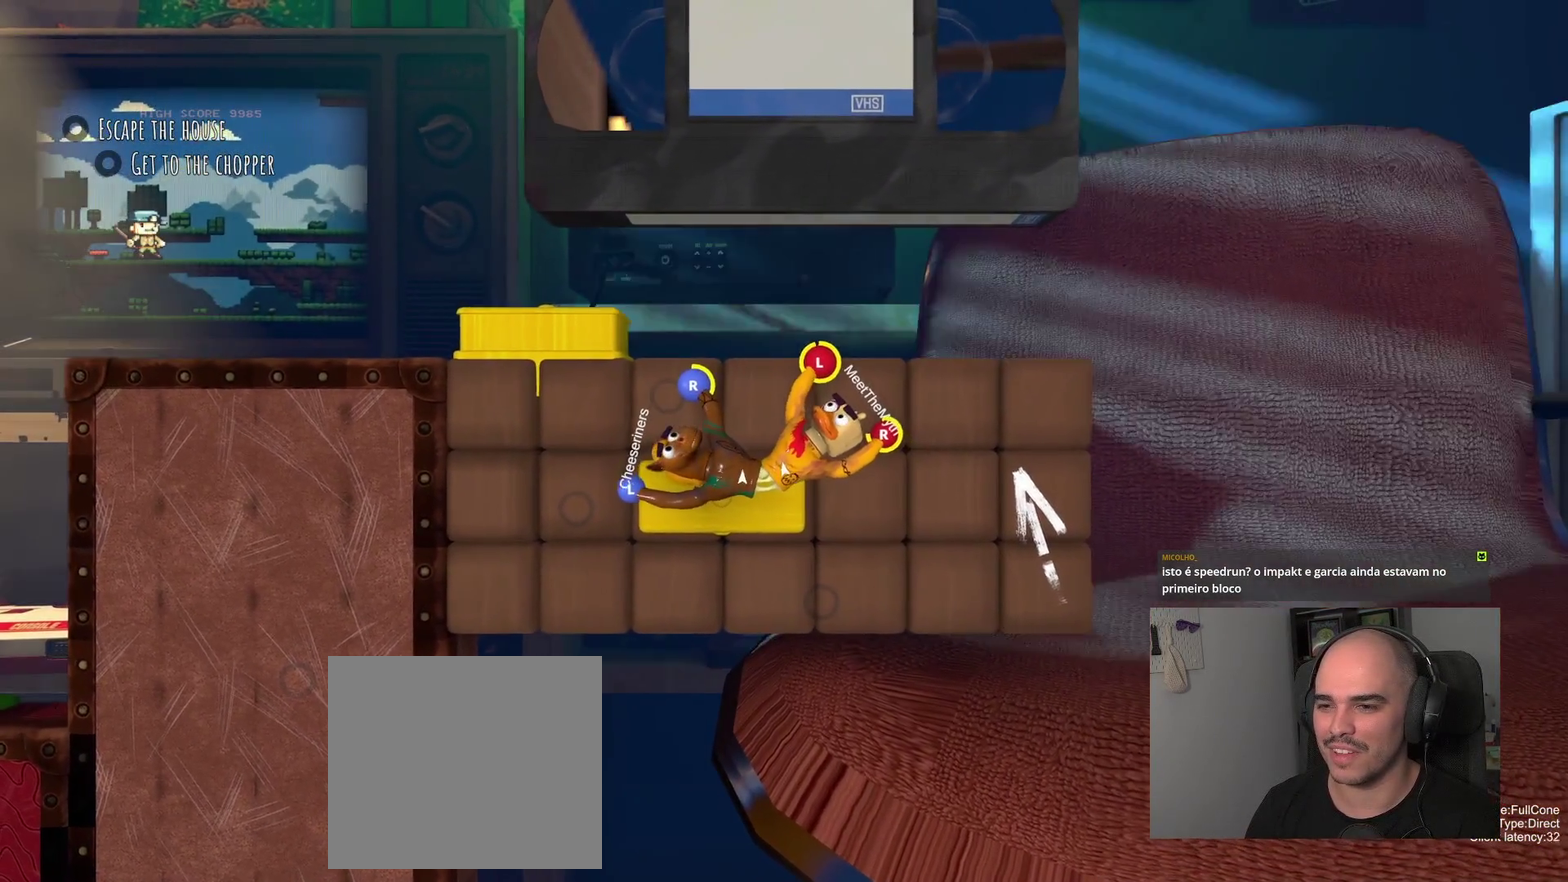
{"buttons": [], "left_stick": "down-left", "right_stick": "center", "events": [[250, "R2", "up"], [300, "left_stick", "up-left"], [400, "left_stick", "left"], [467, "left_stick", "down-left"]]}
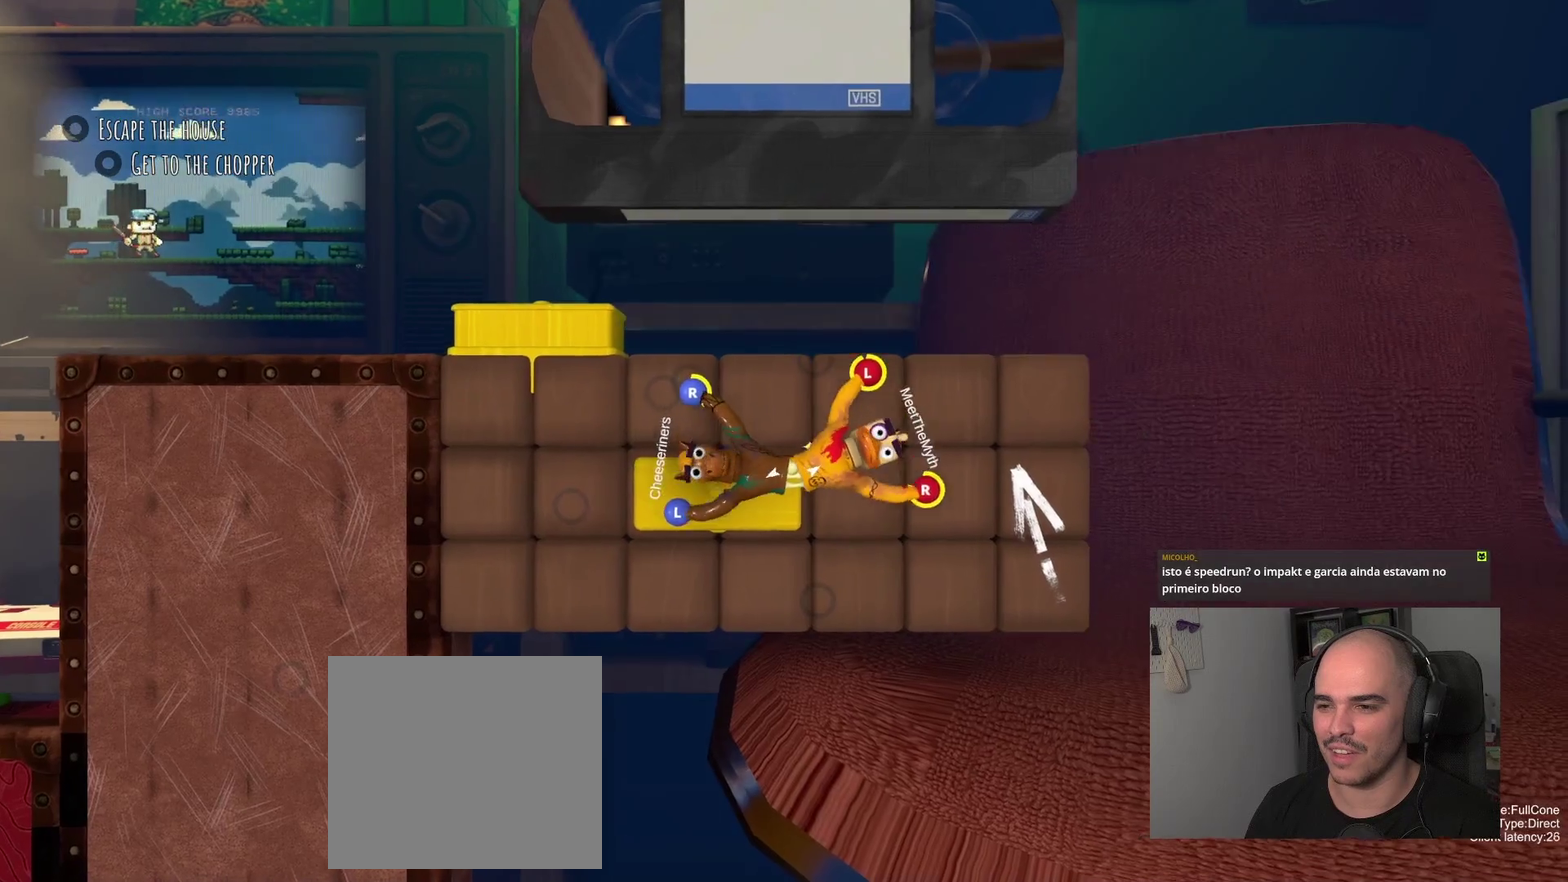
{"buttons": ["R2"], "left_stick": "left", "right_stick": "center", "events": [[200, "R2", "down"], [267, "left_stick", "left"], [400, "left_stick", "down-right"], [500, "left_stick", "left"]]}
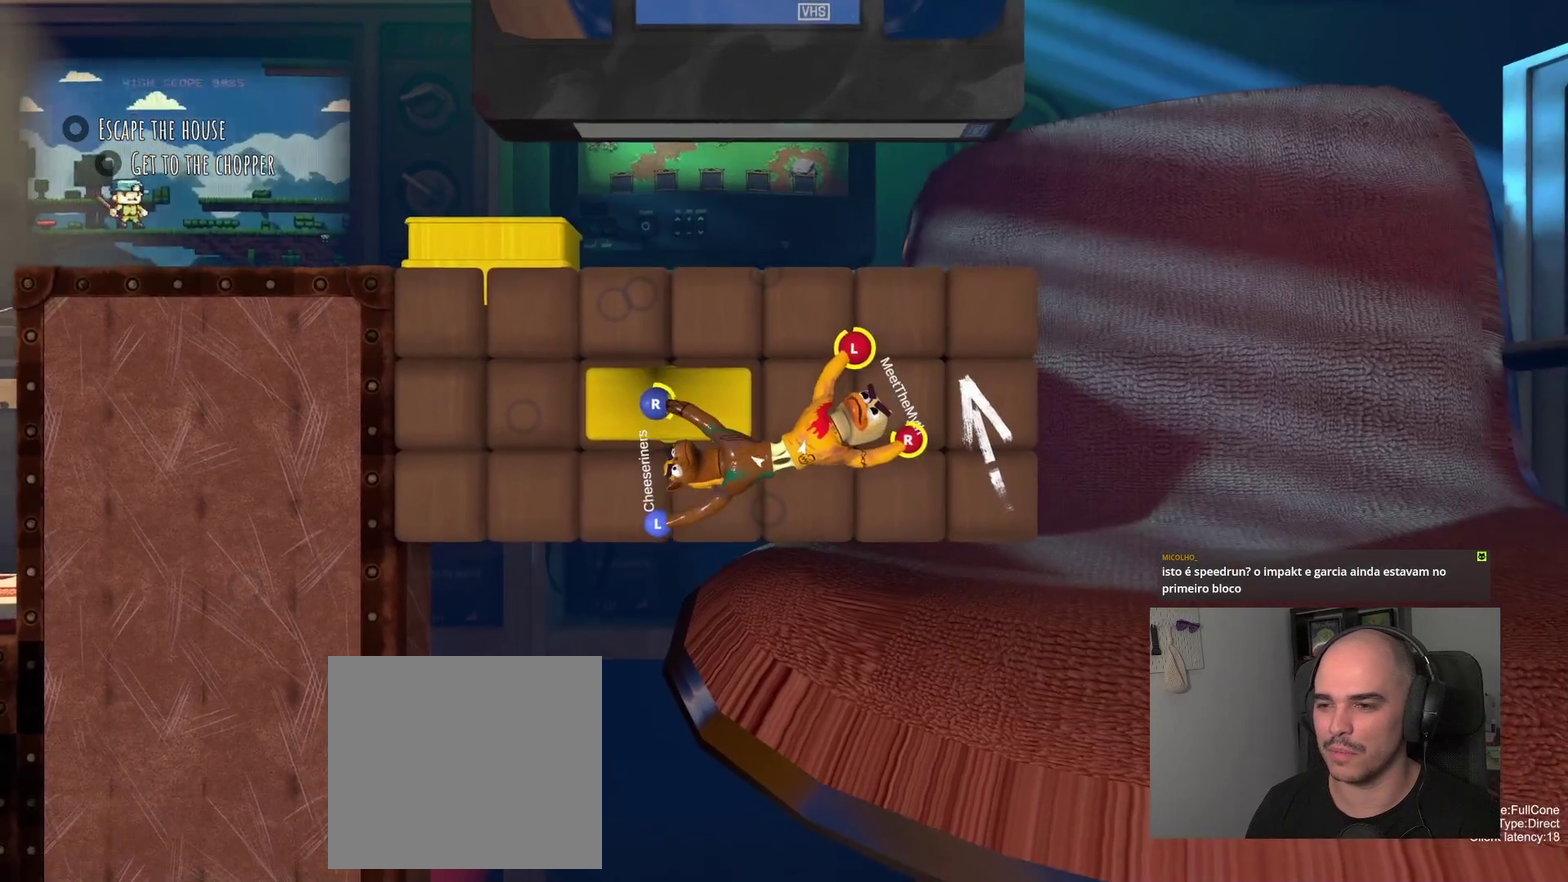
{"buttons": [], "left_stick": "down", "right_stick": "center", "events": [[250, "left_stick", "down-right"], [333, "R2", "up"], [350, "left_stick", "down"]]}
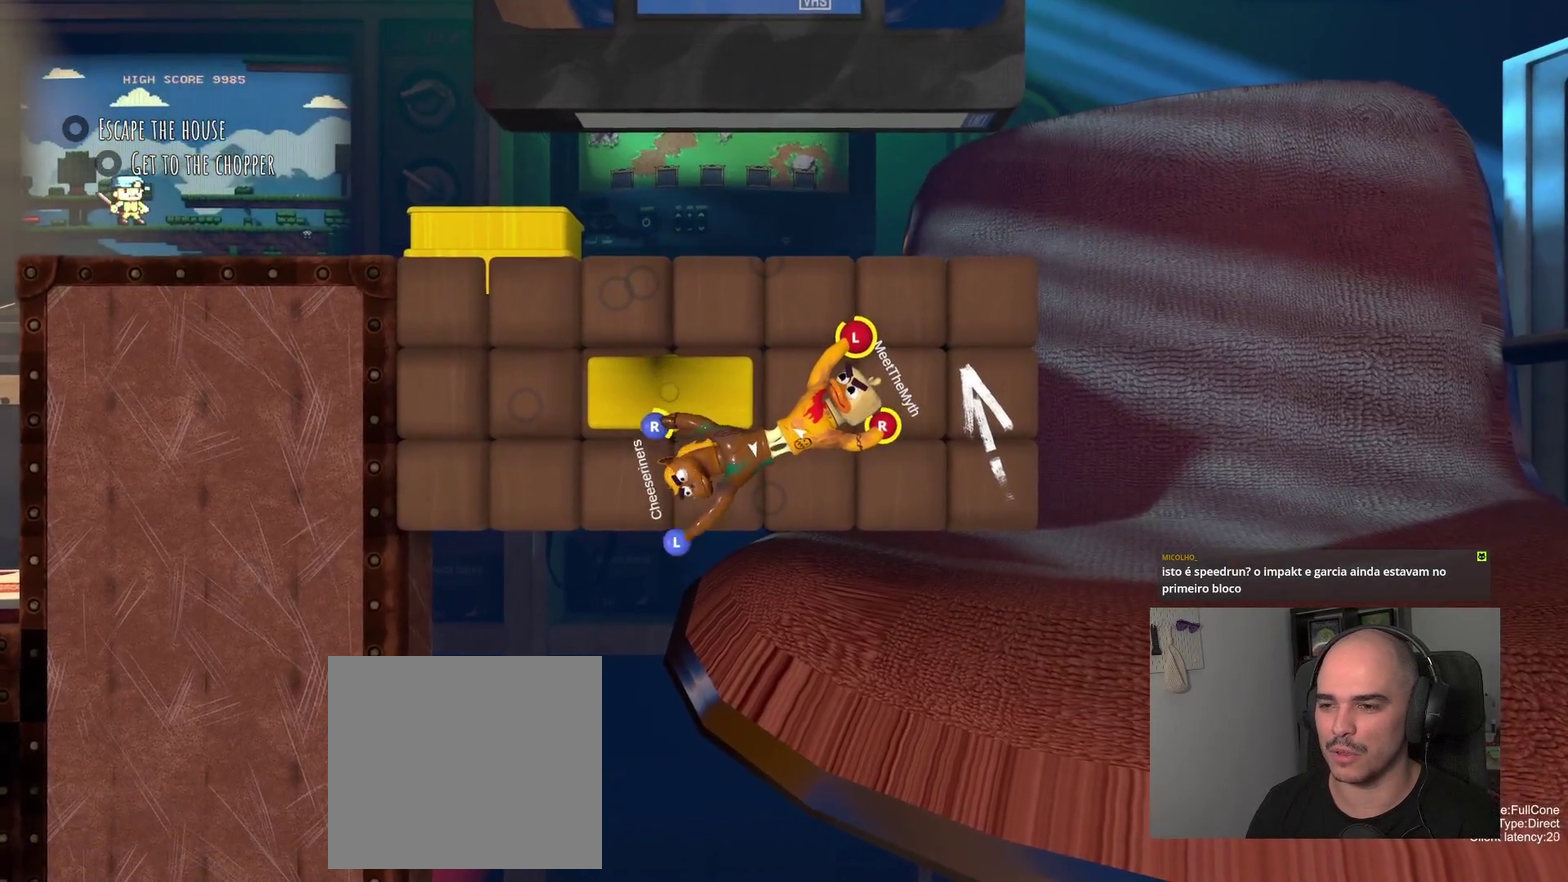
{"buttons": [], "left_stick": "up-right", "right_stick": "center", "events": [[83, "left_stick", "down-right"], [217, "left_stick", "right"], [317, "left_stick", "up-right"]]}
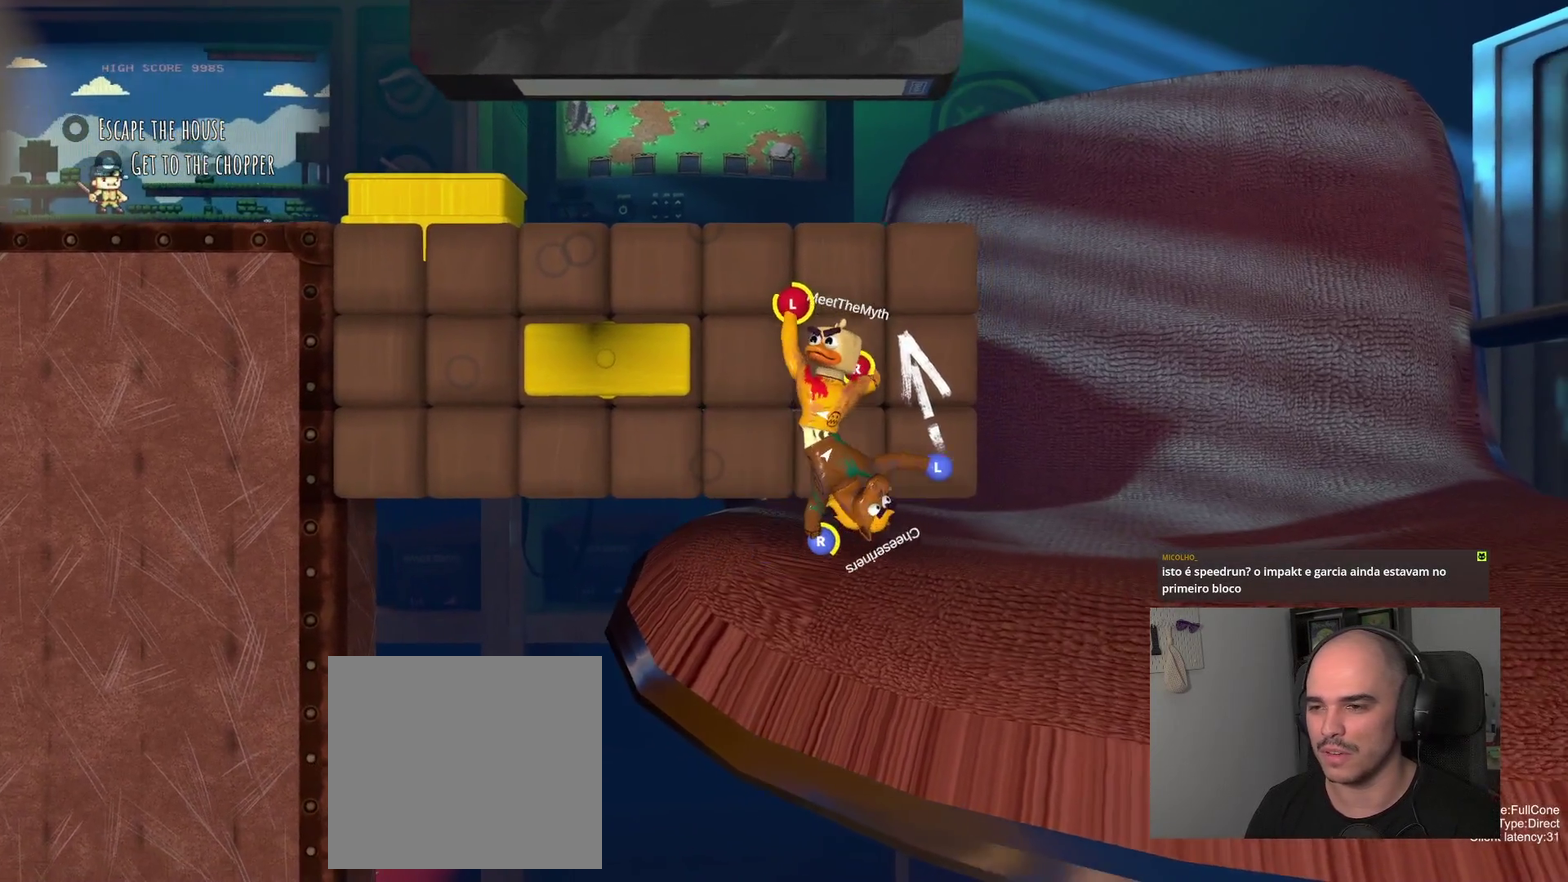
{"buttons": [], "left_stick": "up", "right_stick": "center", "events": [[50, "left_stick", "up"]]}
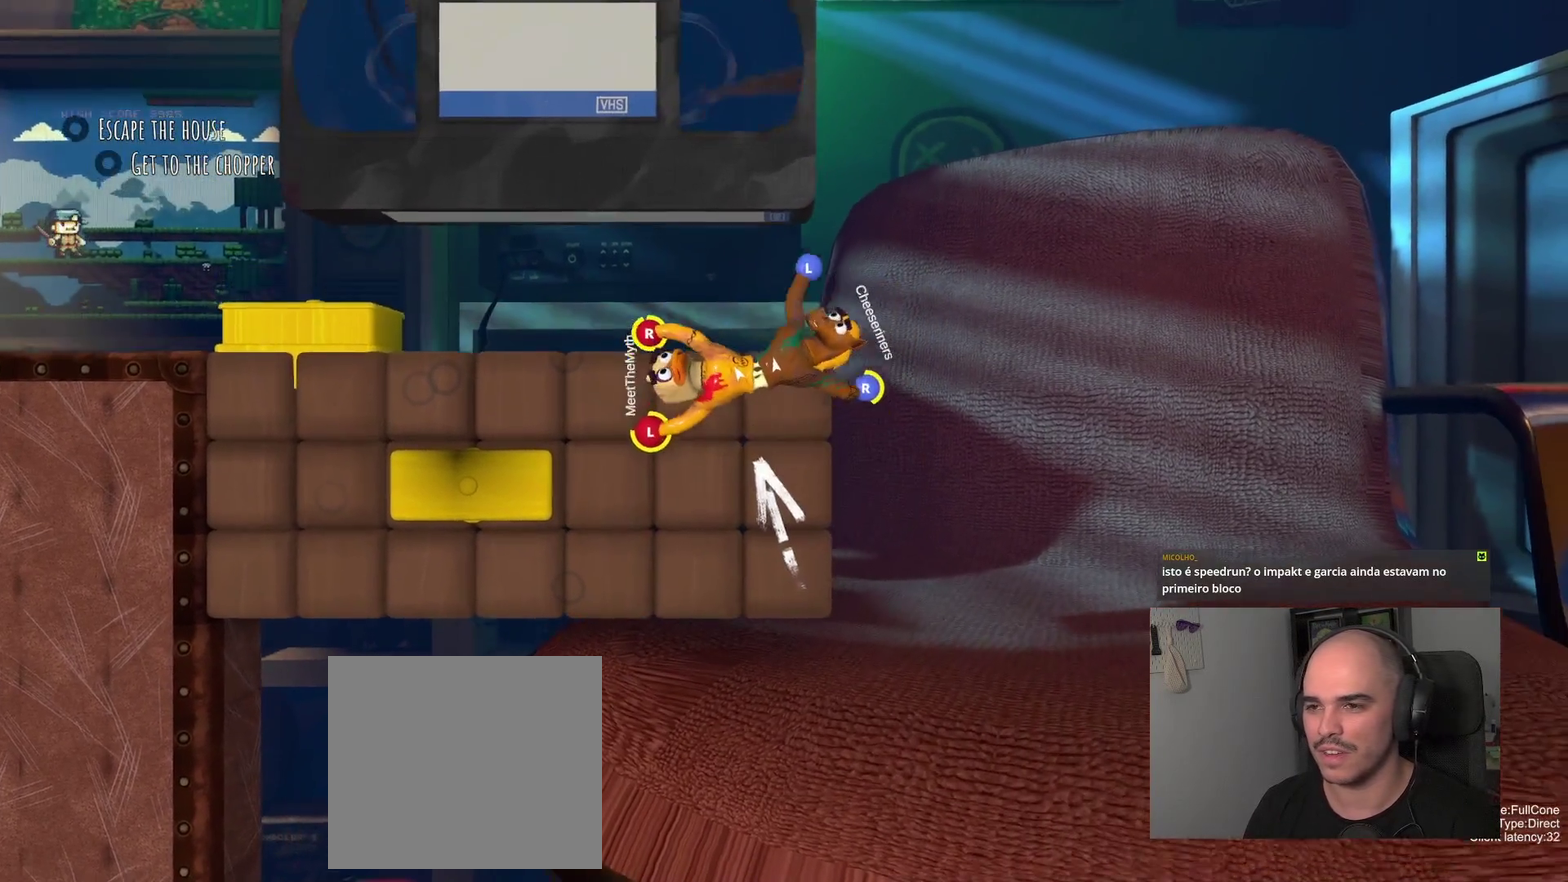
{"buttons": ["R2"], "left_stick": "up-left", "right_stick": "center", "events": [[250, "R2", "down"], [450, "left_stick", "up-left"]]}
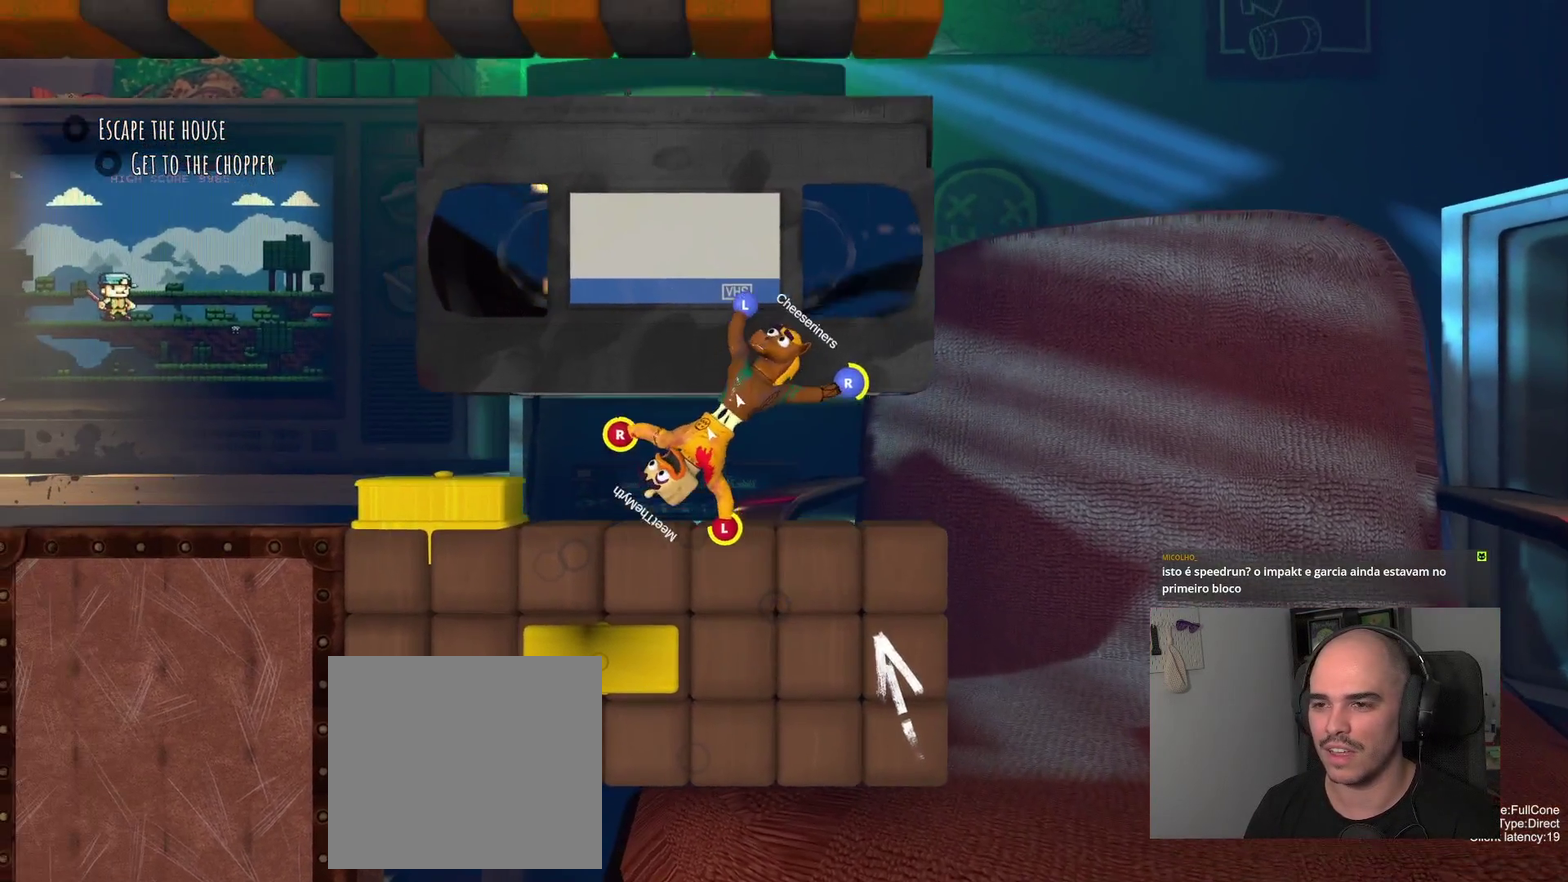
{"buttons": [], "left_stick": "up-right", "right_stick": "center", "events": [[200, "left_stick", "up"], [367, "R2", "up"], [367, "left_stick", "up-right"]]}
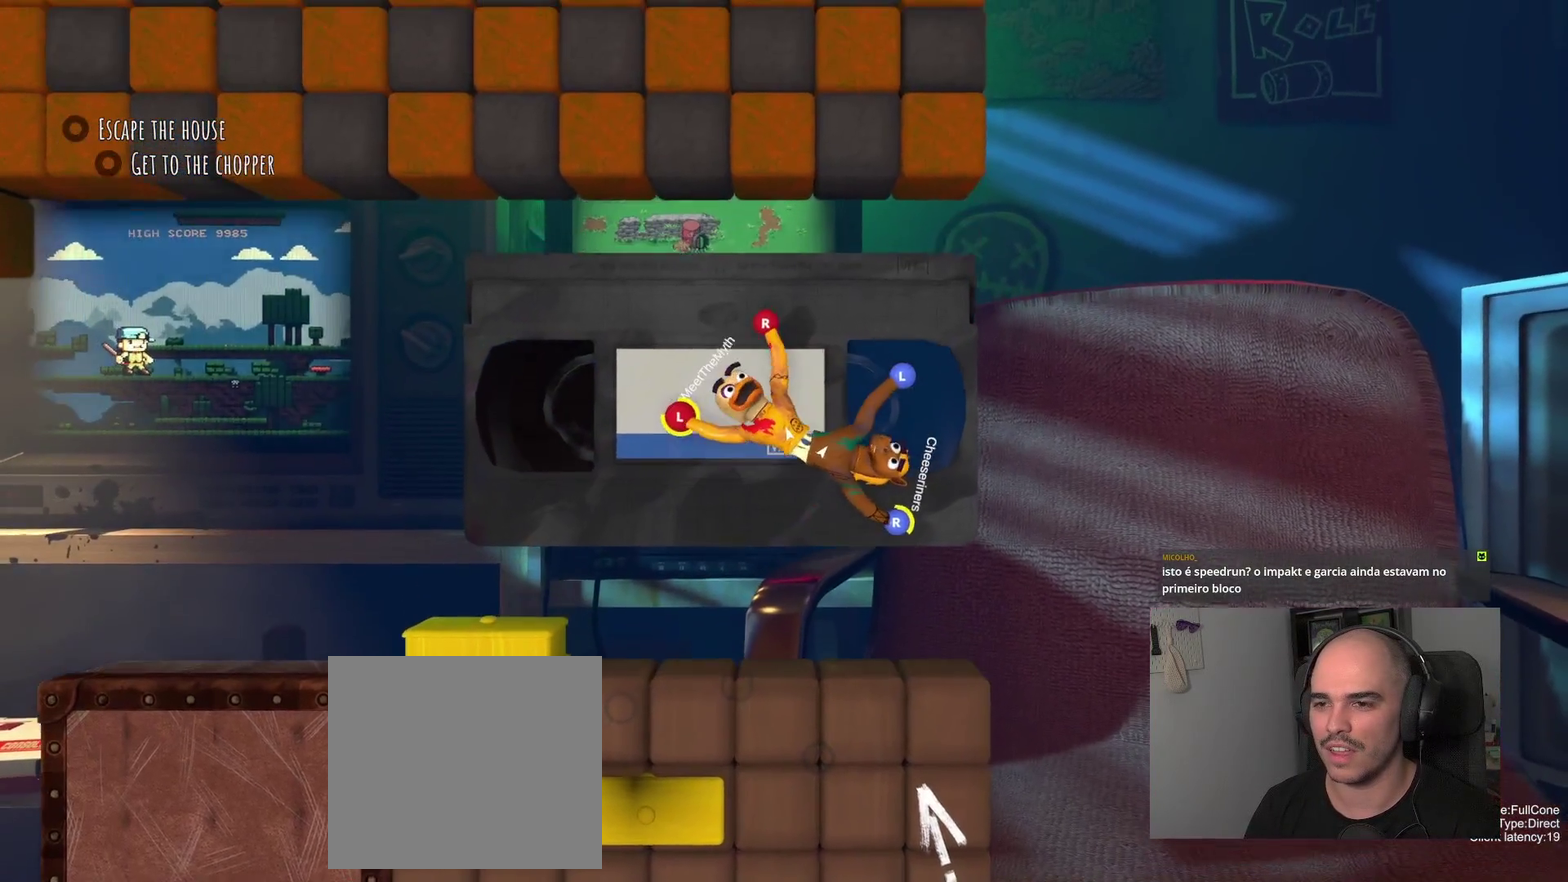
{"buttons": [], "left_stick": "up-left", "right_stick": "center", "events": [[100, "left_stick", "up"], [367, "left_stick", "up-left"]]}
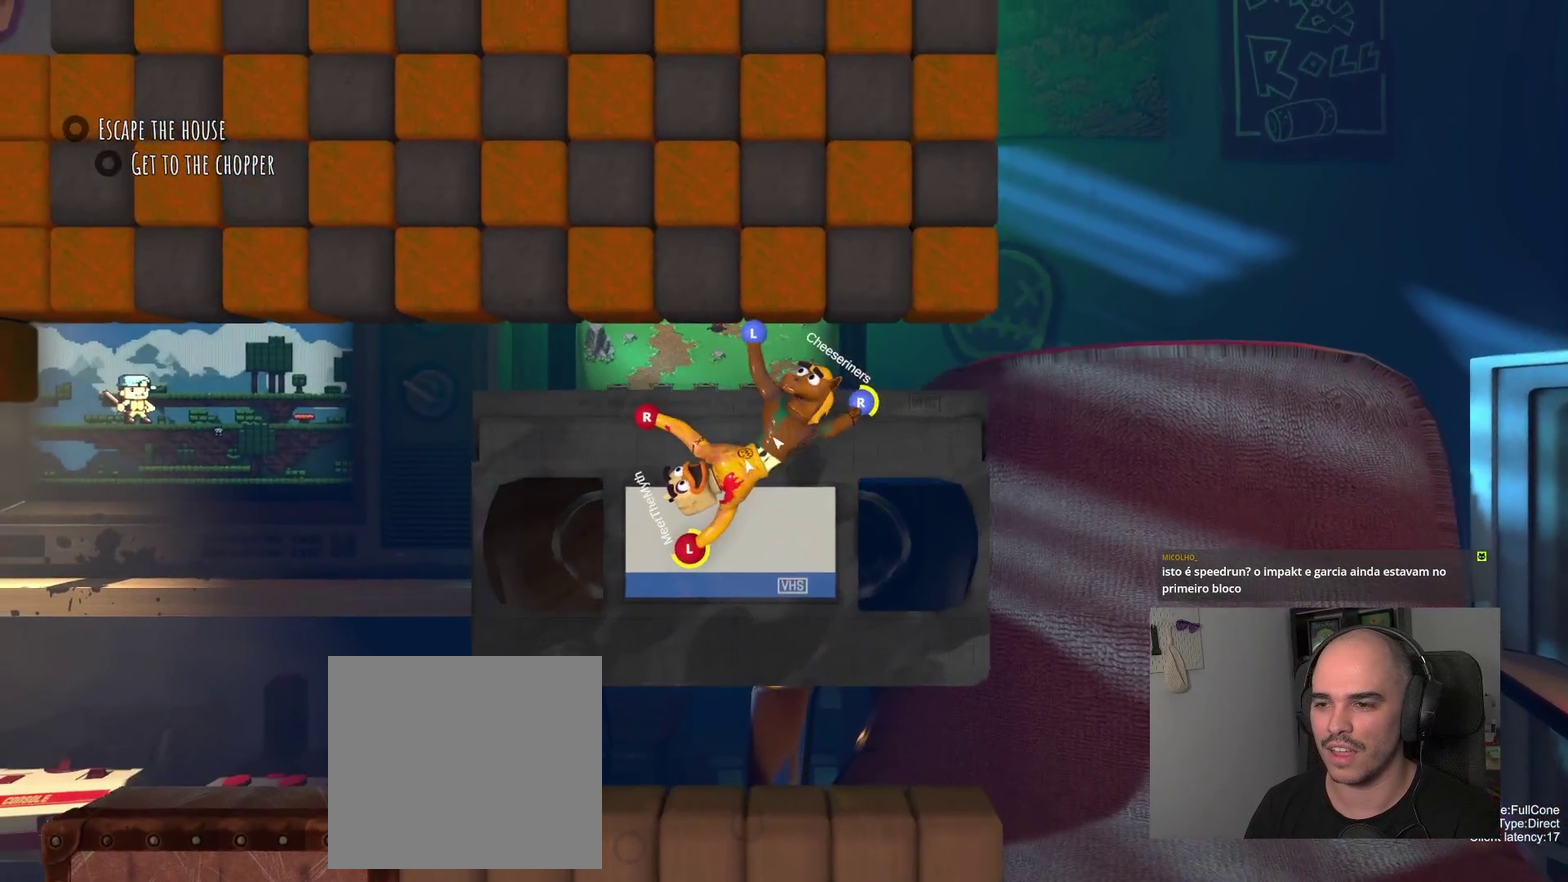
{"buttons": ["R2"], "left_stick": "up-left", "right_stick": "center", "events": [[217, "R2", "down"]]}